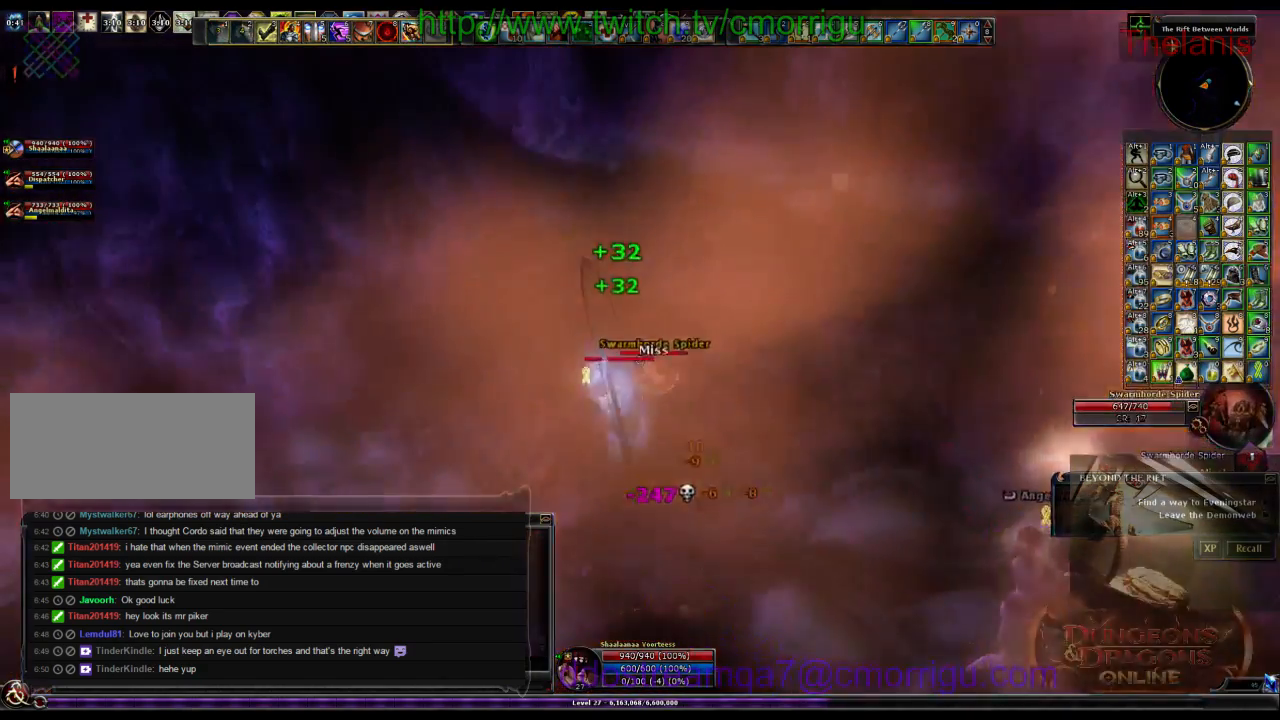
Gameplay with keyboard; each line is a JSON object with the keys held at the frame after it. "events" lists presses ("down") and releases ("up") of ".", "/", "0", "1", "2", "3", "4", "5", "6", "7", "8", "9", "a", "b", "backslash", "backspace", "c", "caps_lock", "comma", "ctrl_l", "ctrl_r", "d", "e", "equals", "escape", "f", "f1", "f10", "f11", "f12", "f2", "f3", "f4", "f5", "f6", "f7", "f8", "f9", "g", "h", "i", "j", "k", "l", "lbracket", "m", "minus", "n", "o", "p", "q", "quote", "r", "rbracket", "return", "s", "semicolon", "shift_l", "shift_r", "space", "t", "tab", "tilde", "u", "v", "w", "x", "y" and "z" between this image and that frame as [ms after this image, input, new state], when the widget could be followed in between. No other keys are recorded. Mouse input is not recorded.
{"keys": ["2"], "events": [[466, "2", "down"]]}
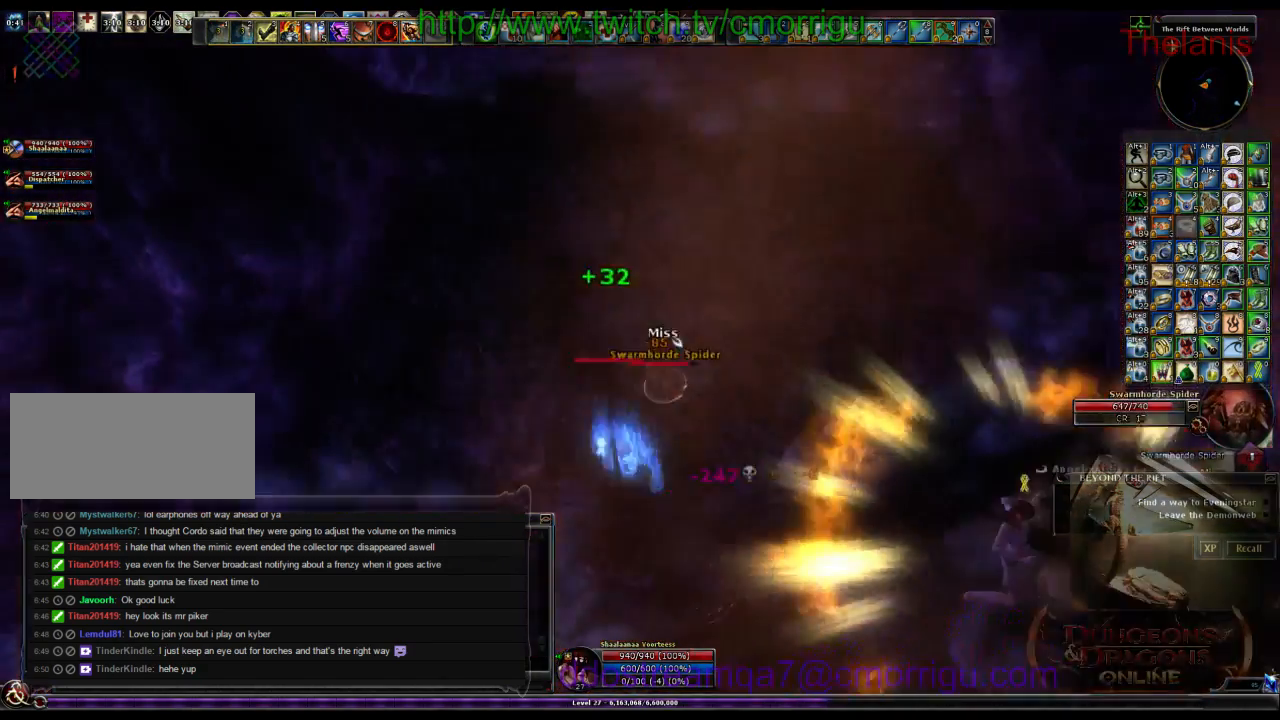
{"keys": [], "events": [[233, "2", "up"]]}
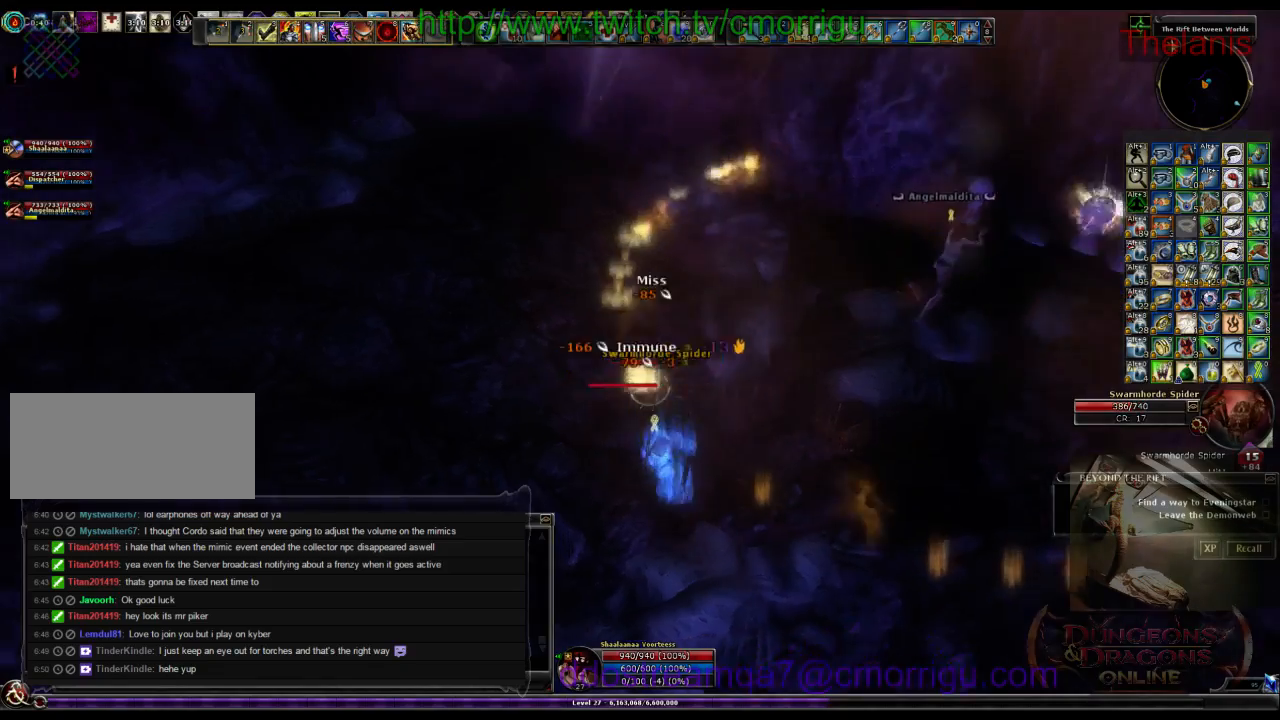
{"keys": [], "events": []}
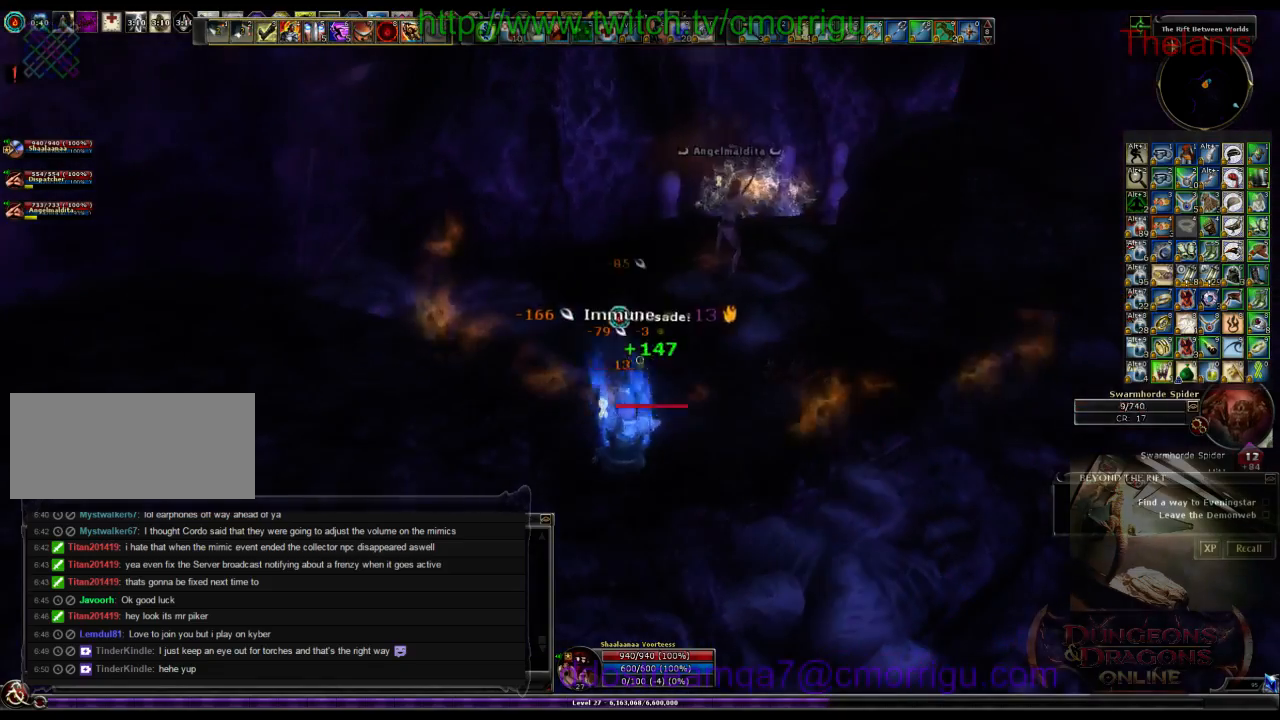
{"keys": ["a", "w"], "events": [[366, "a", "down"], [366, "w", "down"]]}
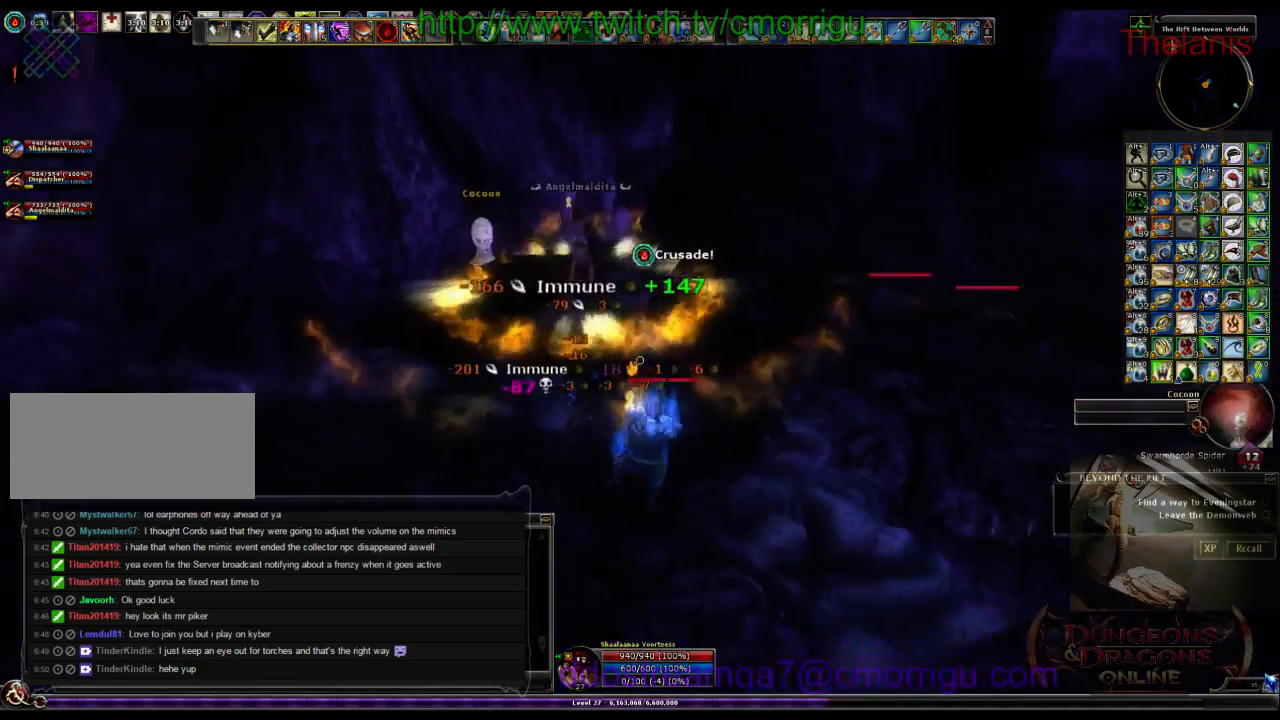
{"keys": ["w"], "events": [[66, "a", "up"]]}
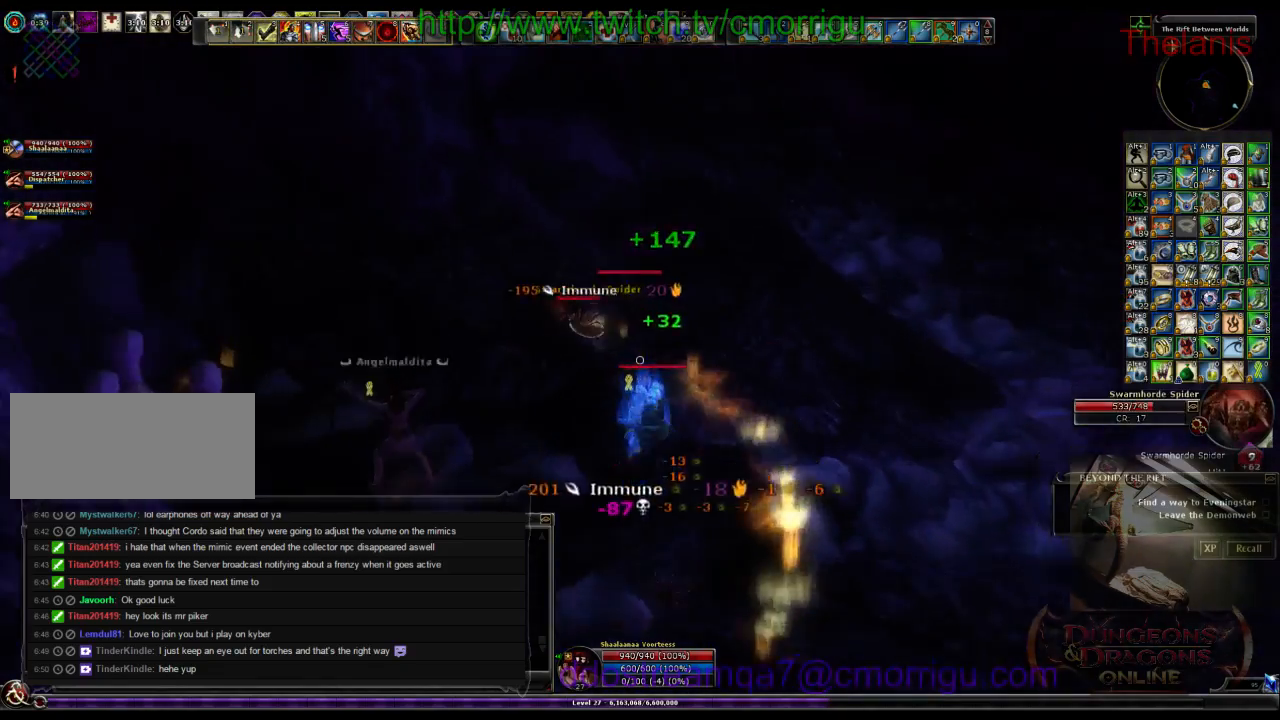
{"keys": [], "events": [[133, "w", "up"], [266, "1", "down"], [433, "1", "up"]]}
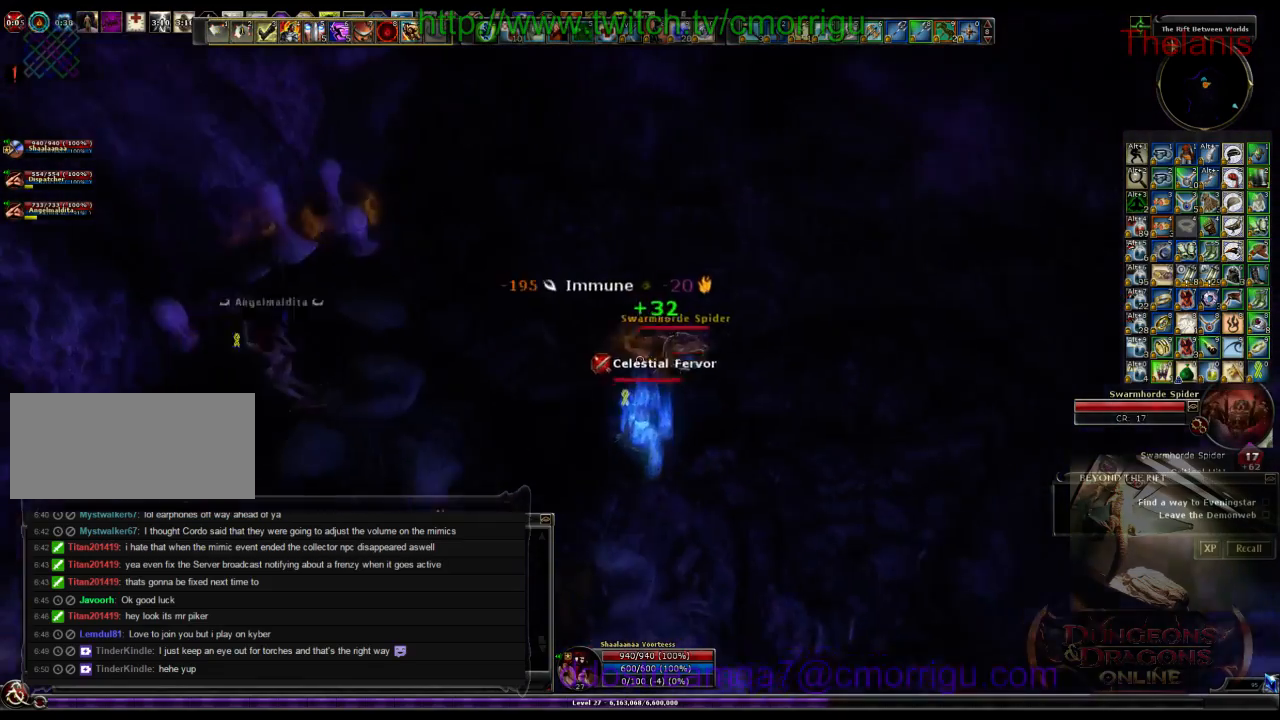
{"keys": [], "events": [[266, "2", "down"], [466, "2", "up"]]}
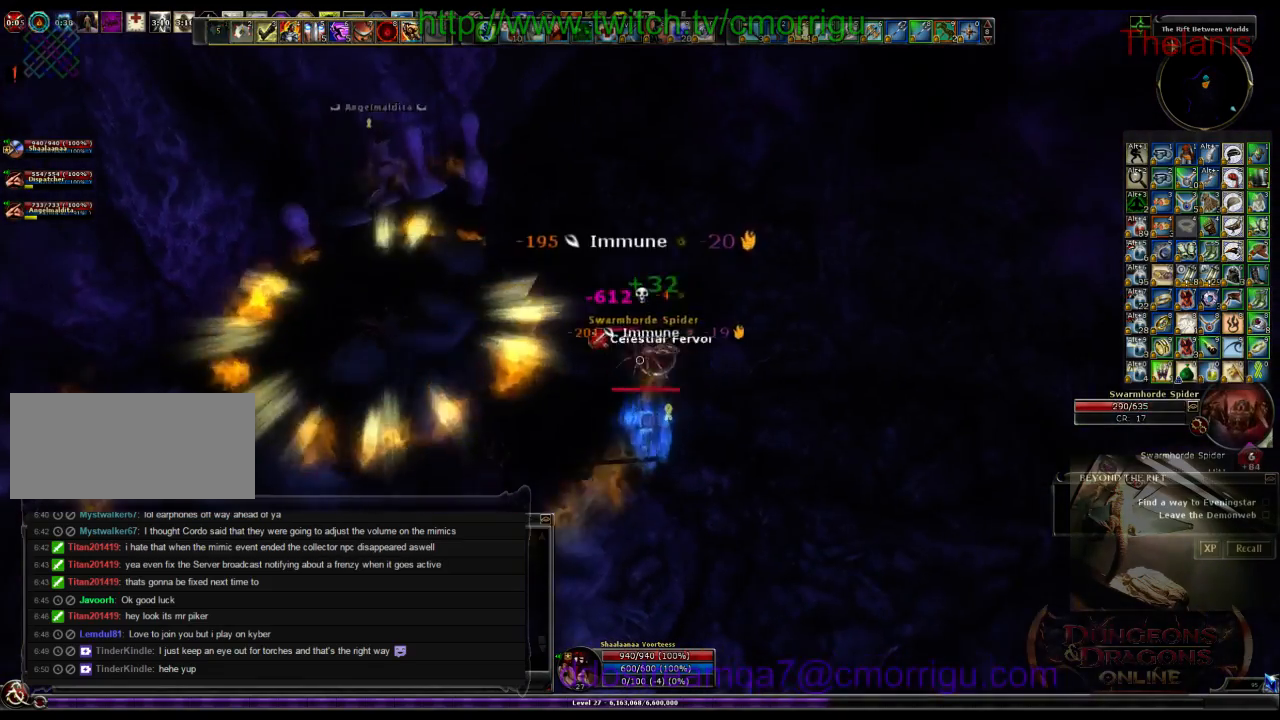
{"keys": [], "events": []}
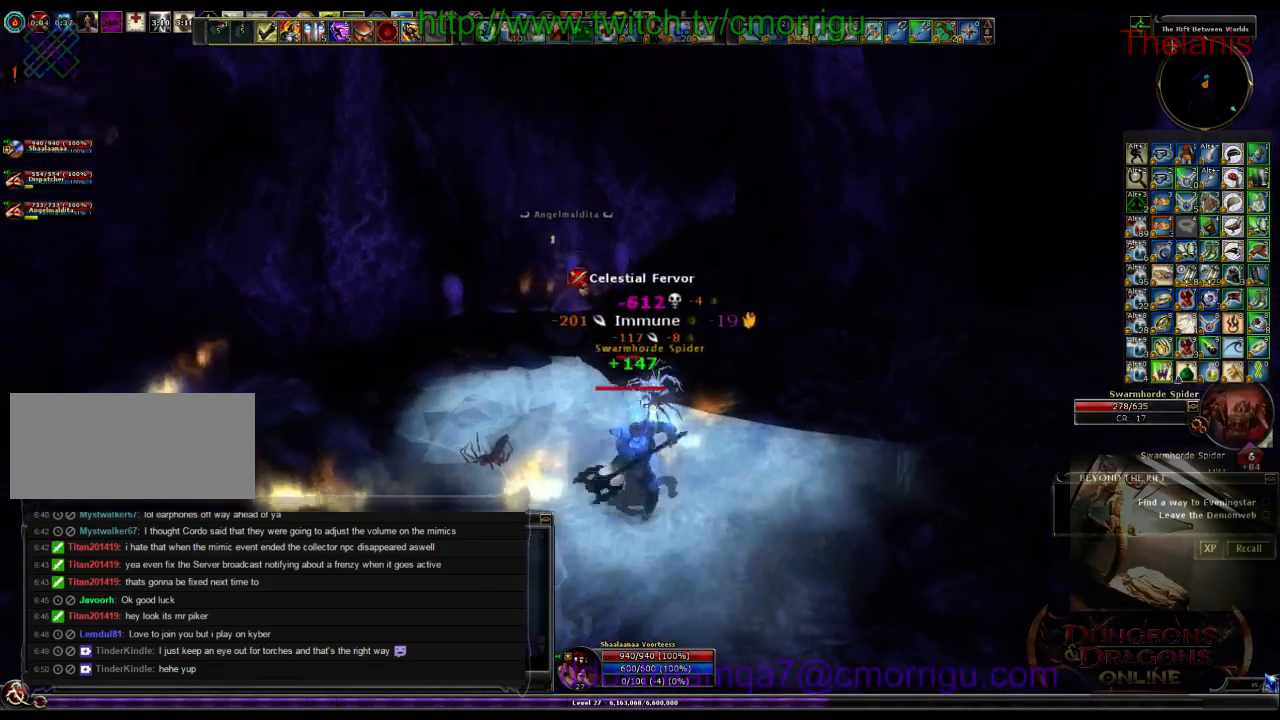
{"keys": [], "events": []}
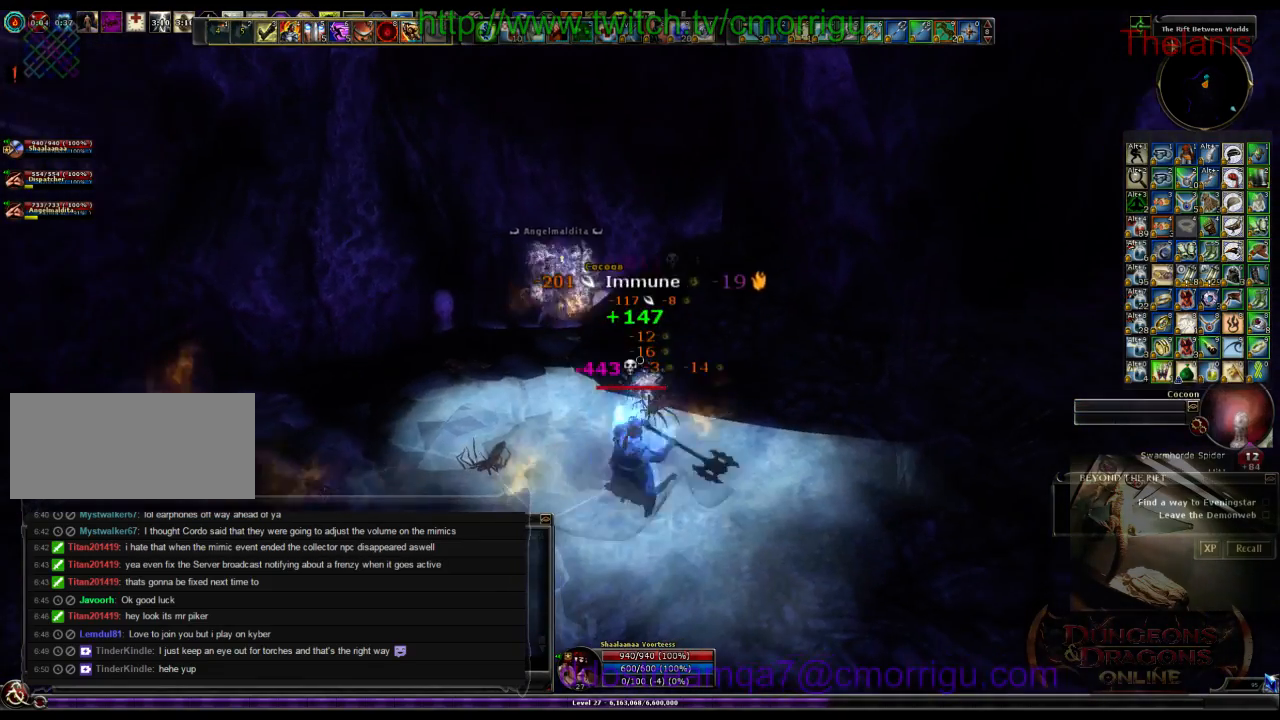
{"keys": ["a"], "events": [[466, "a", "down"]]}
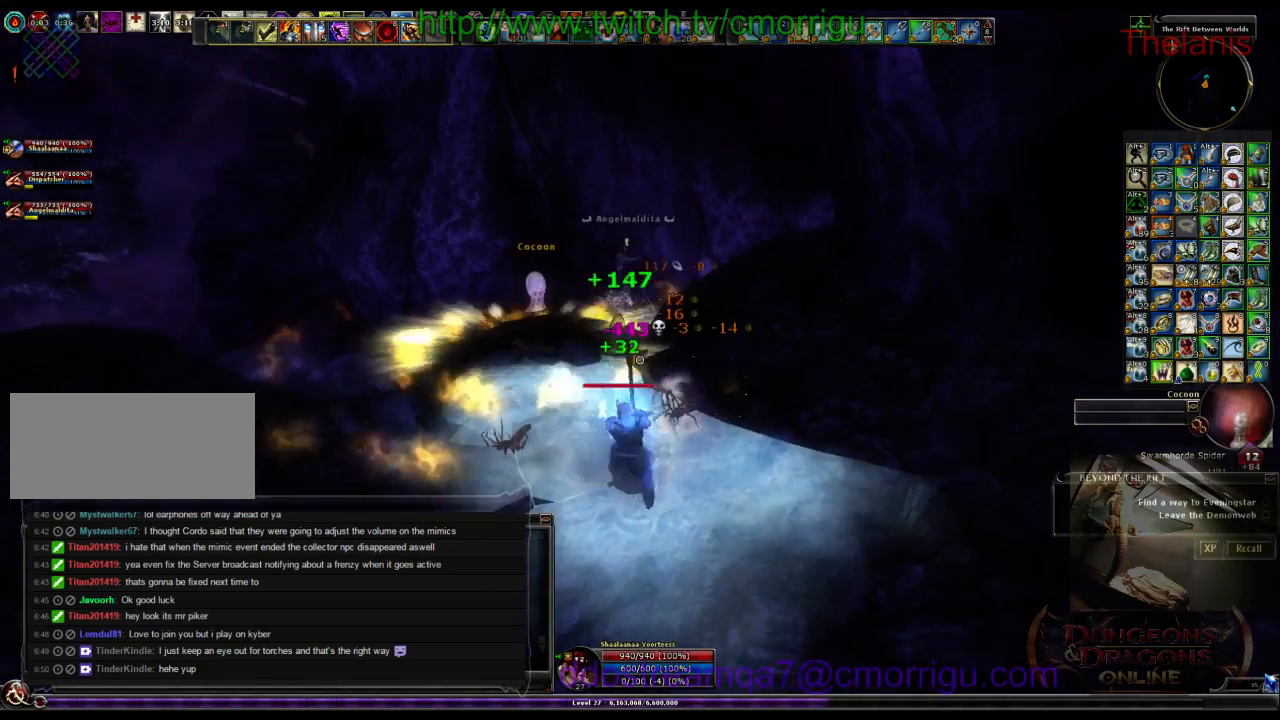
{"keys": [], "events": [[33, "w", "down"], [266, "a", "up"], [500, "w", "up"]]}
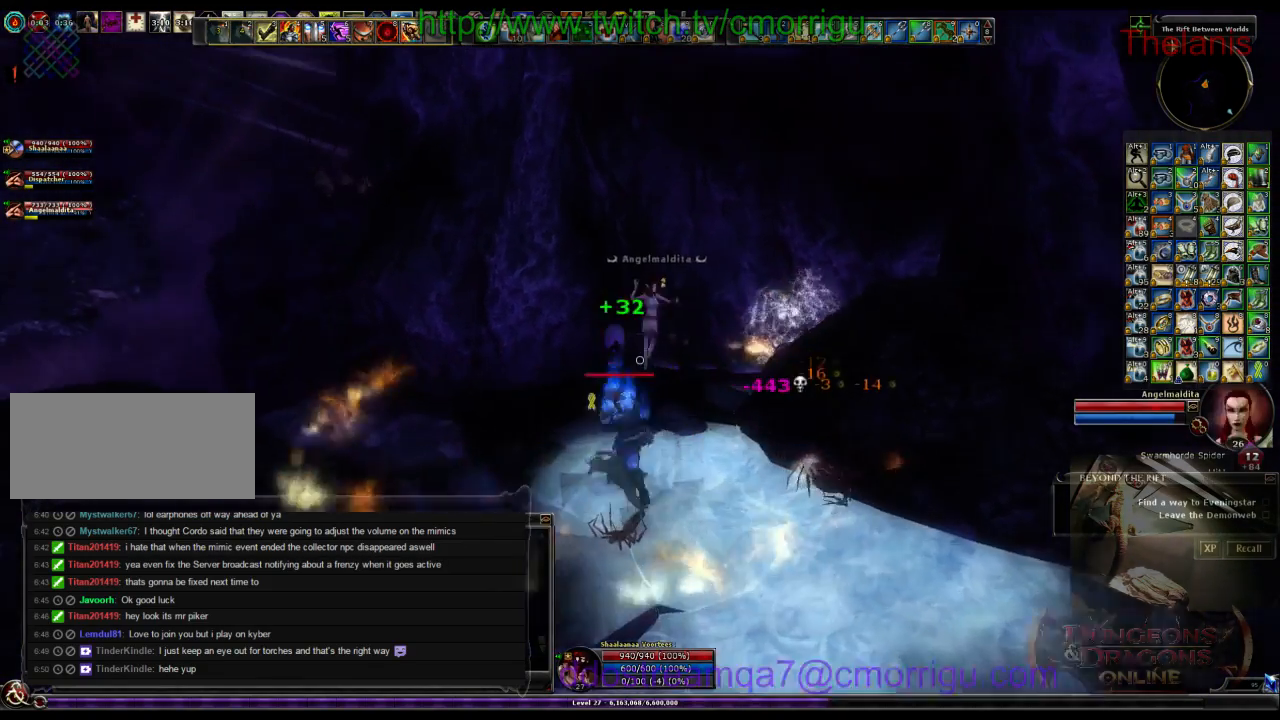
{"keys": [], "events": []}
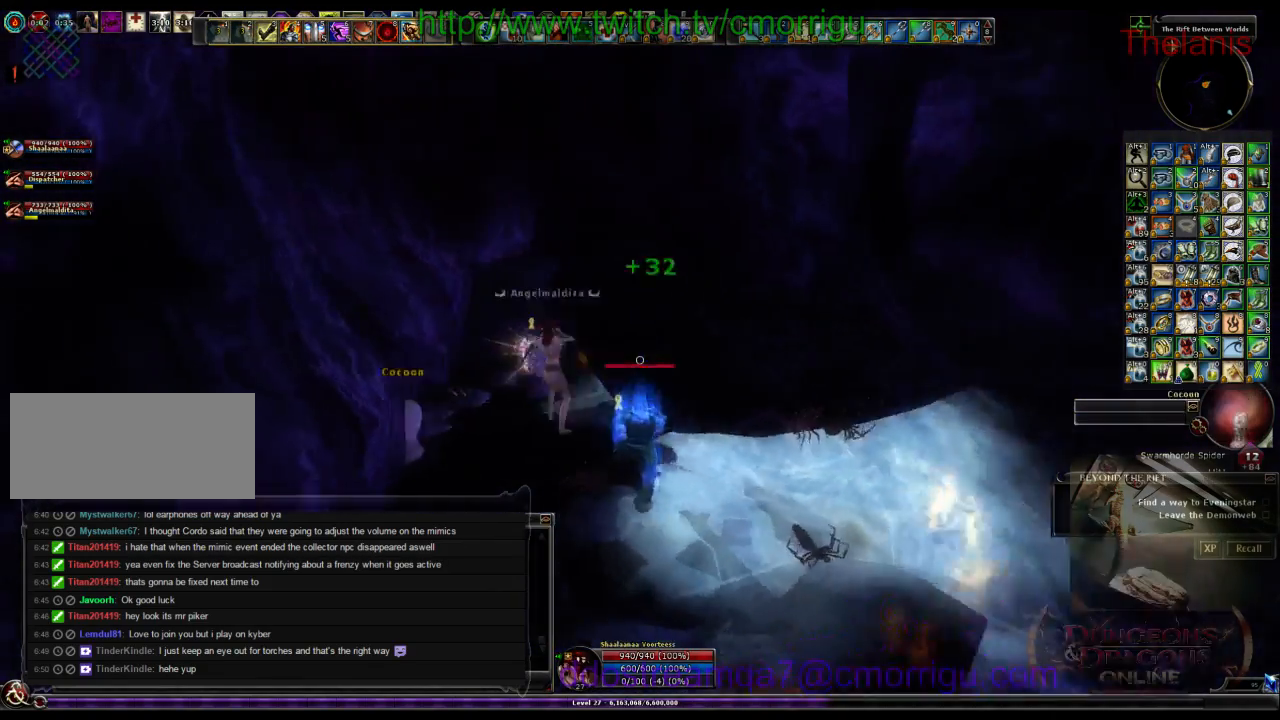
{"keys": ["d", "w"], "events": [[133, "d", "down"], [400, "w", "down"]]}
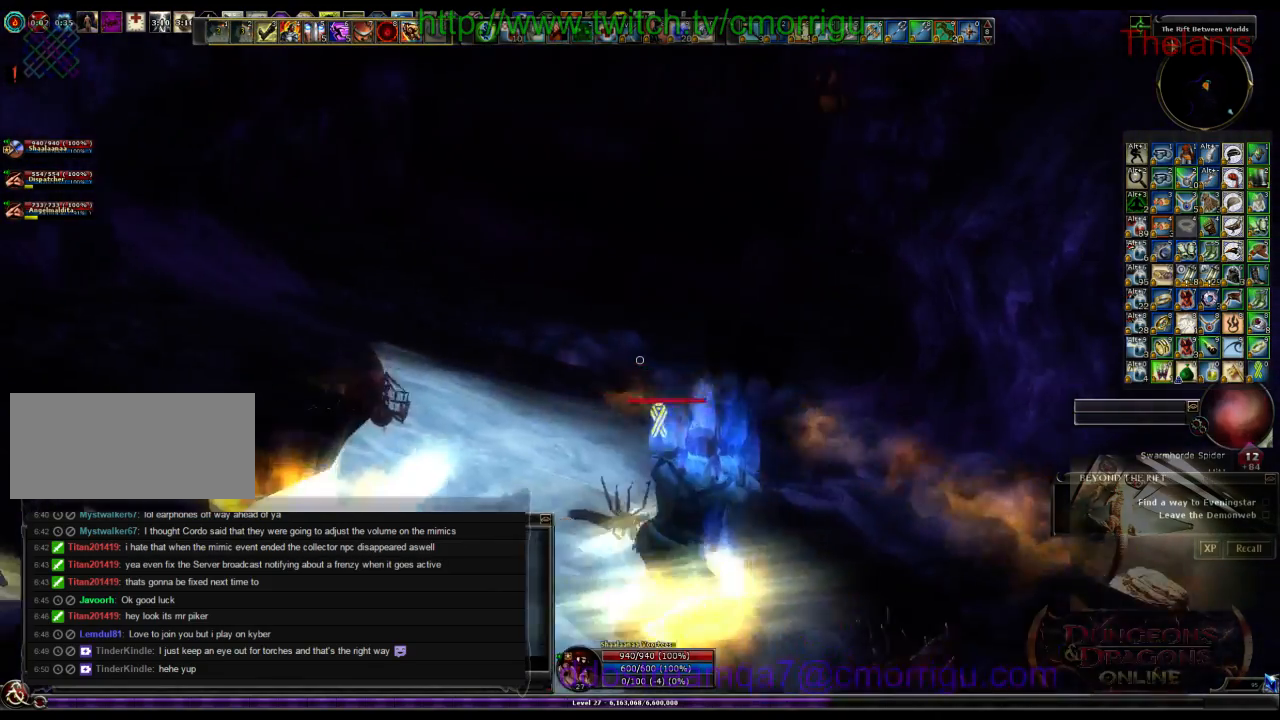
{"keys": []}
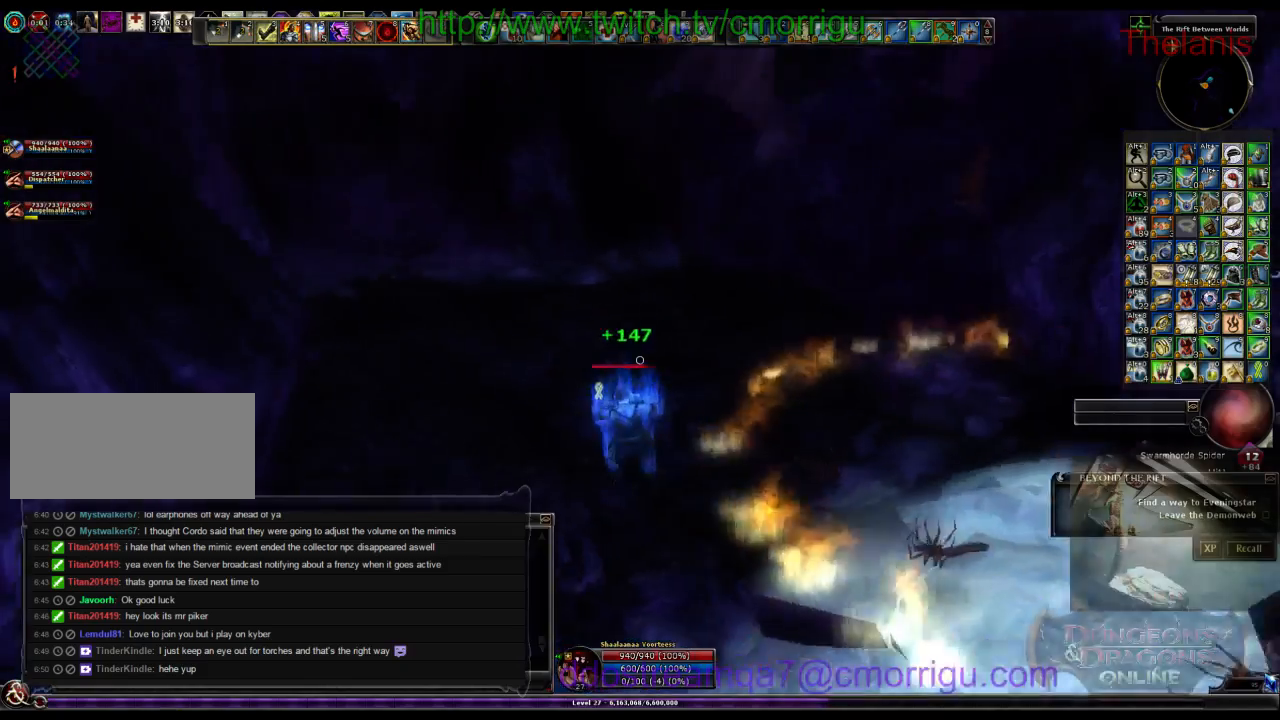
{"keys": [], "events": []}
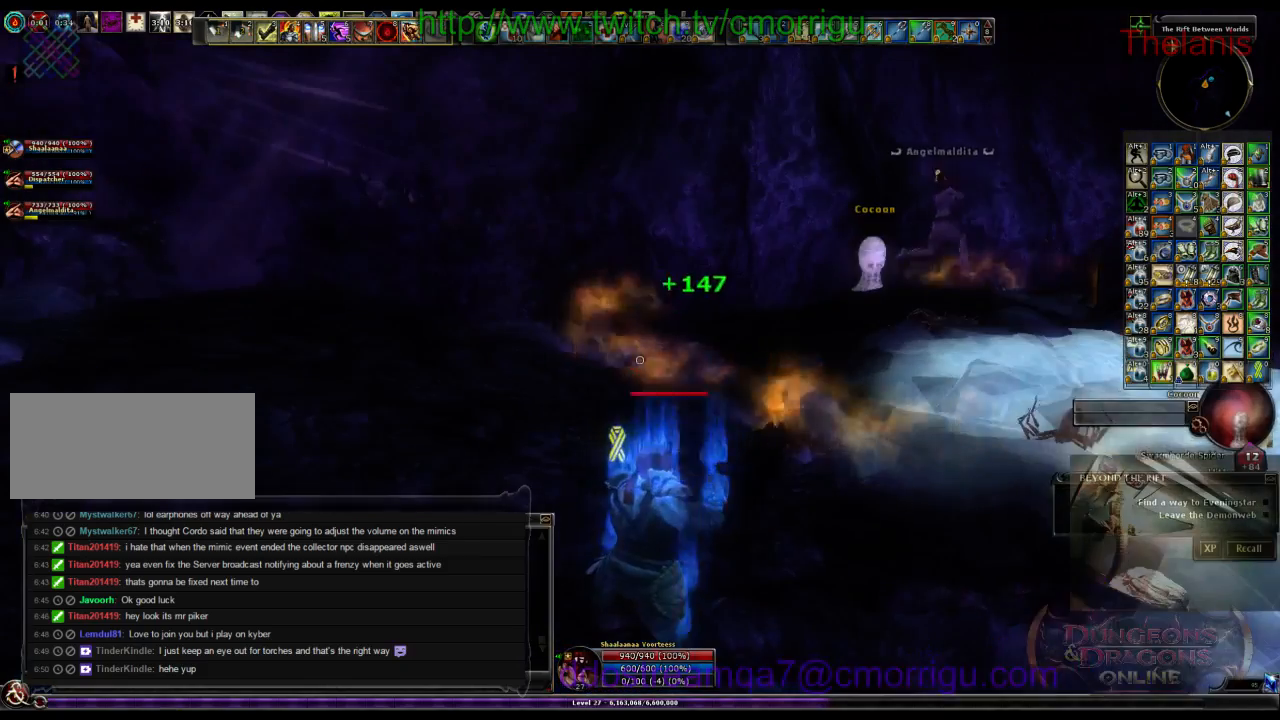
{"keys": ["a", "w"], "events": [[400, "a", "down"], [466, "w", "down"]]}
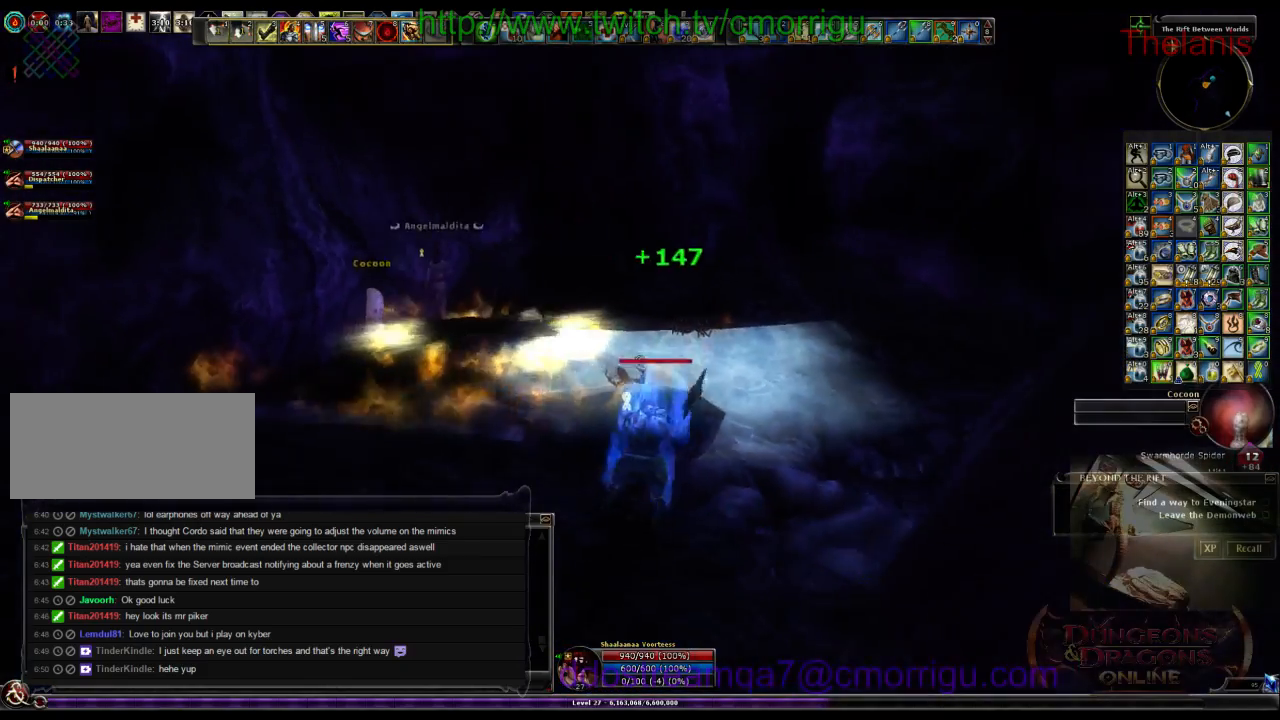
{"keys": ["w"], "events": [[500, "a", "up"]]}
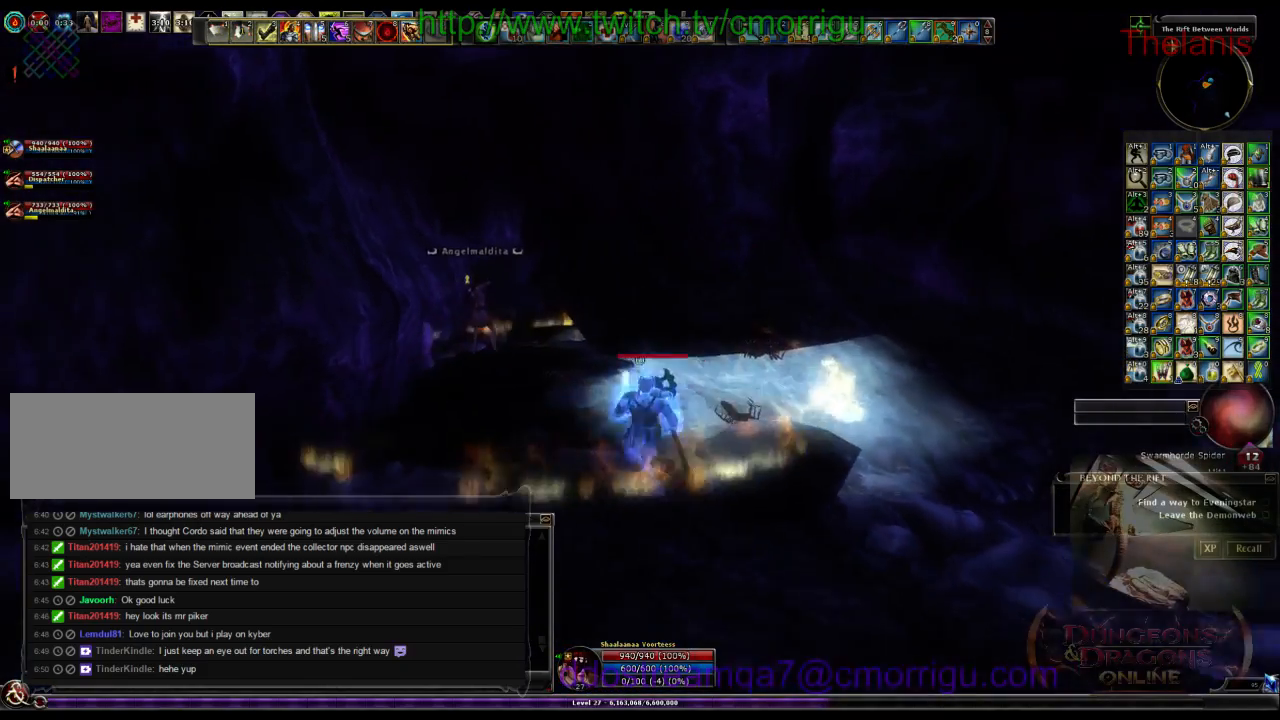
{"keys": [], "events": [[466, "w", "up"]]}
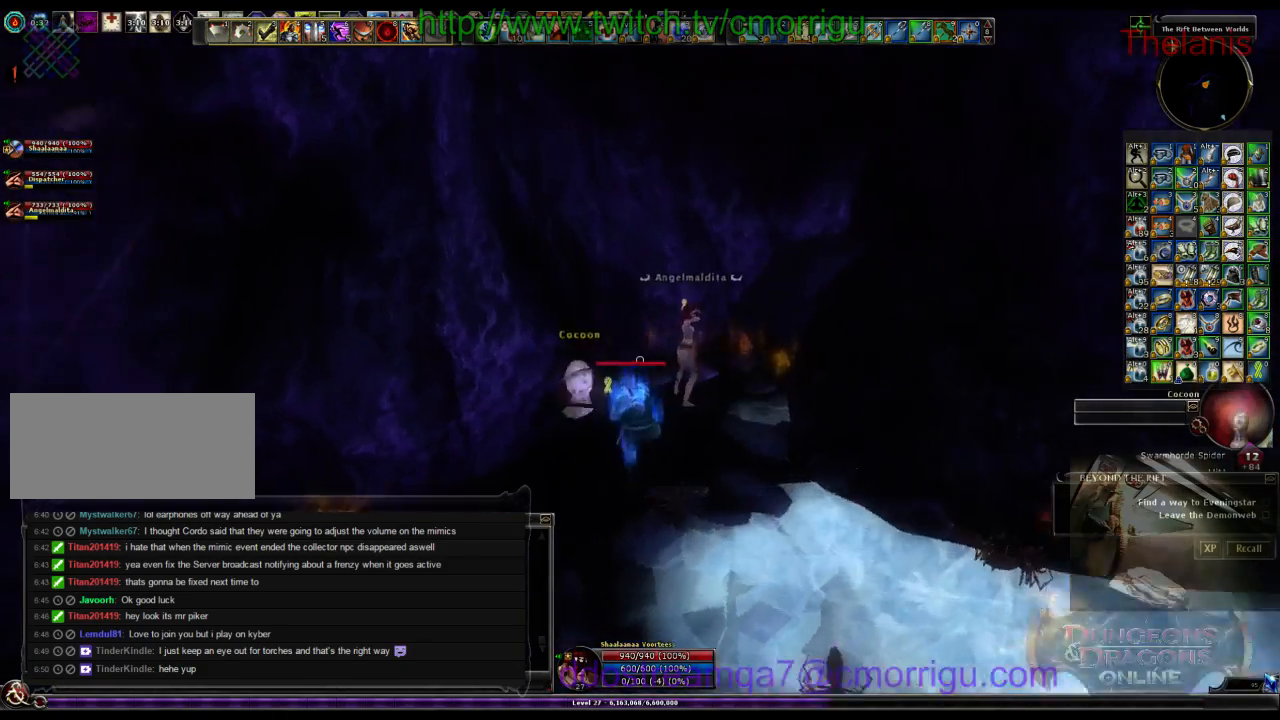
{"keys": ["s"], "events": [[333, "s", "down"]]}
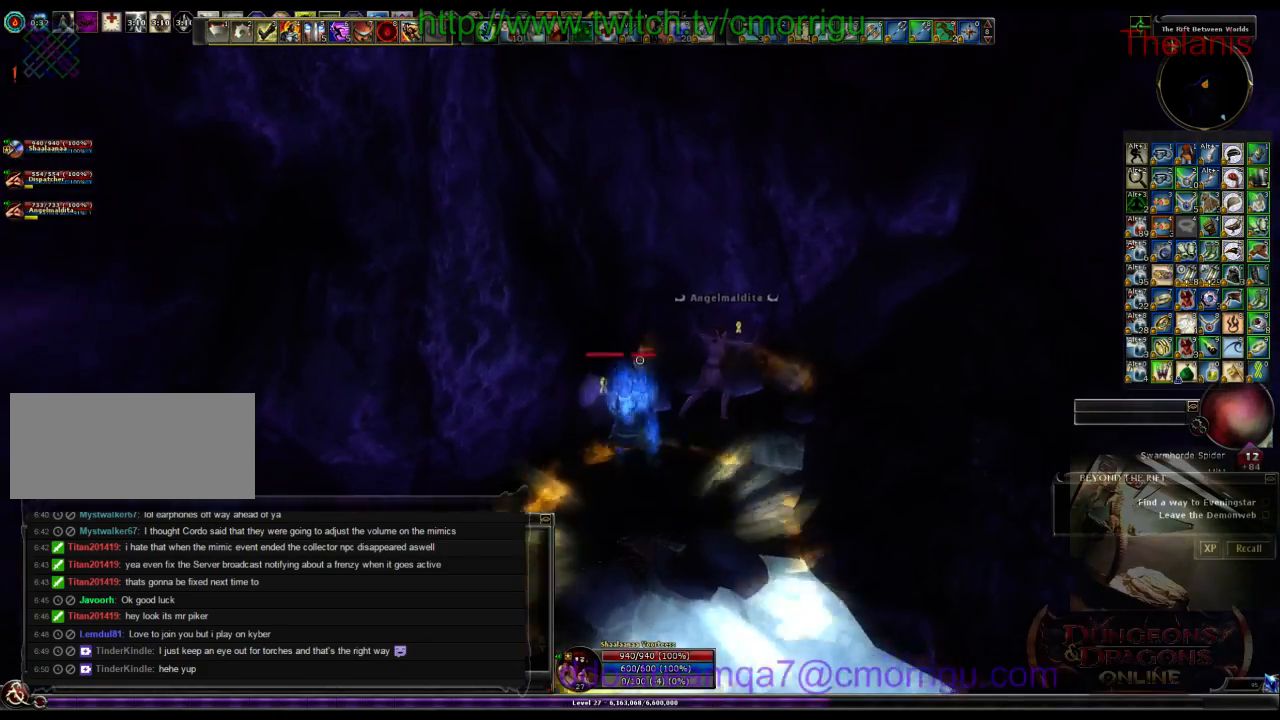
{"keys": [], "events": [[466, "s", "up"]]}
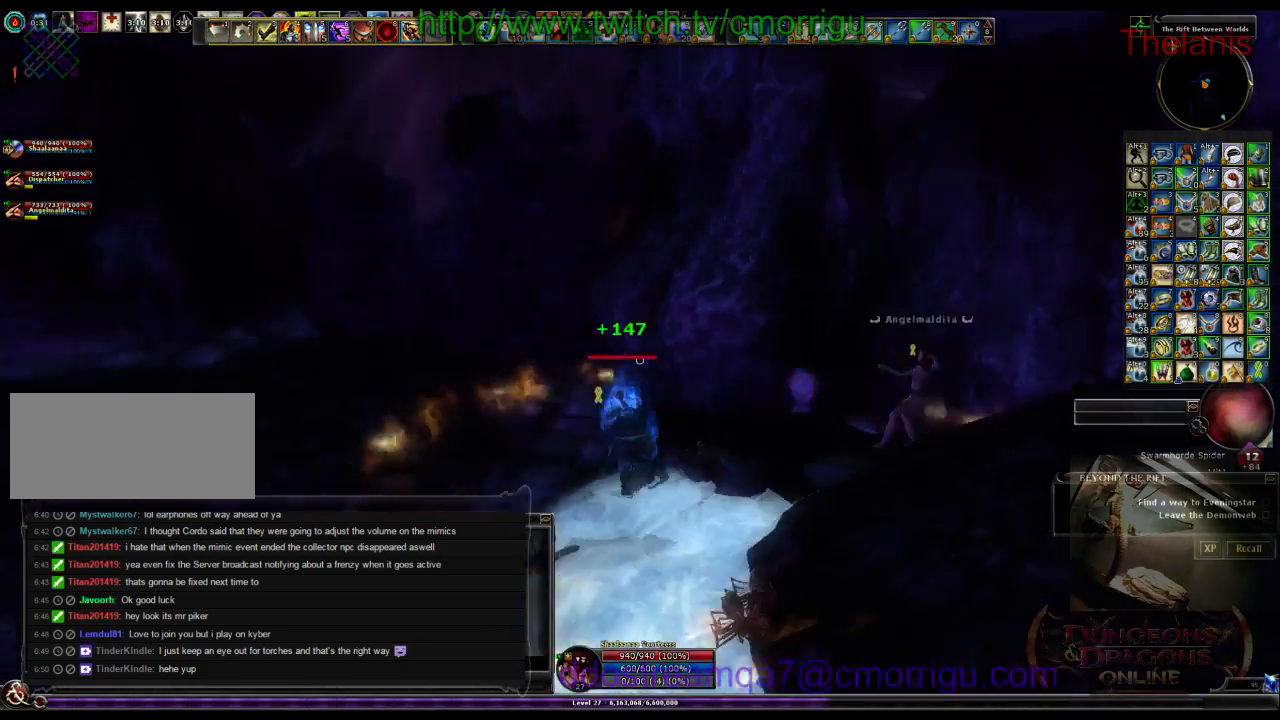
{"keys": ["a"], "events": [[200, "a", "down"]]}
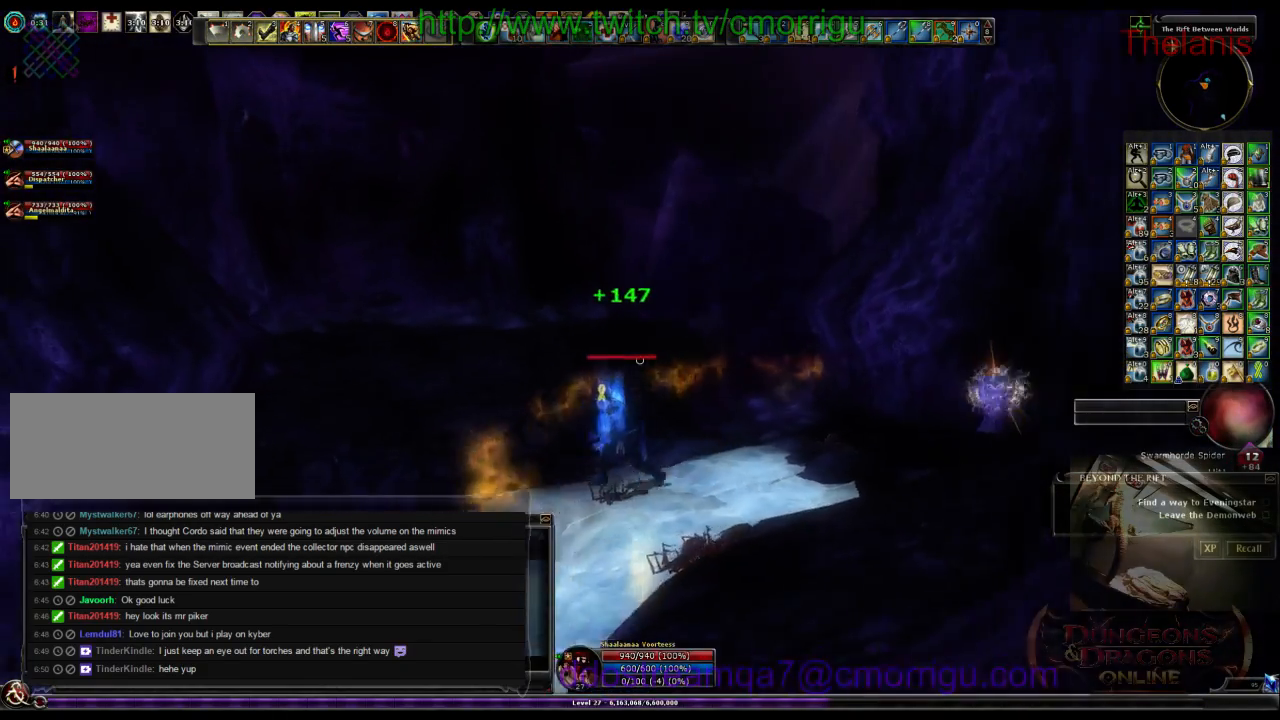
{"keys": ["d", "w"], "events": [[200, "a", "up"], [366, "d", "down"], [433, "w", "down"]]}